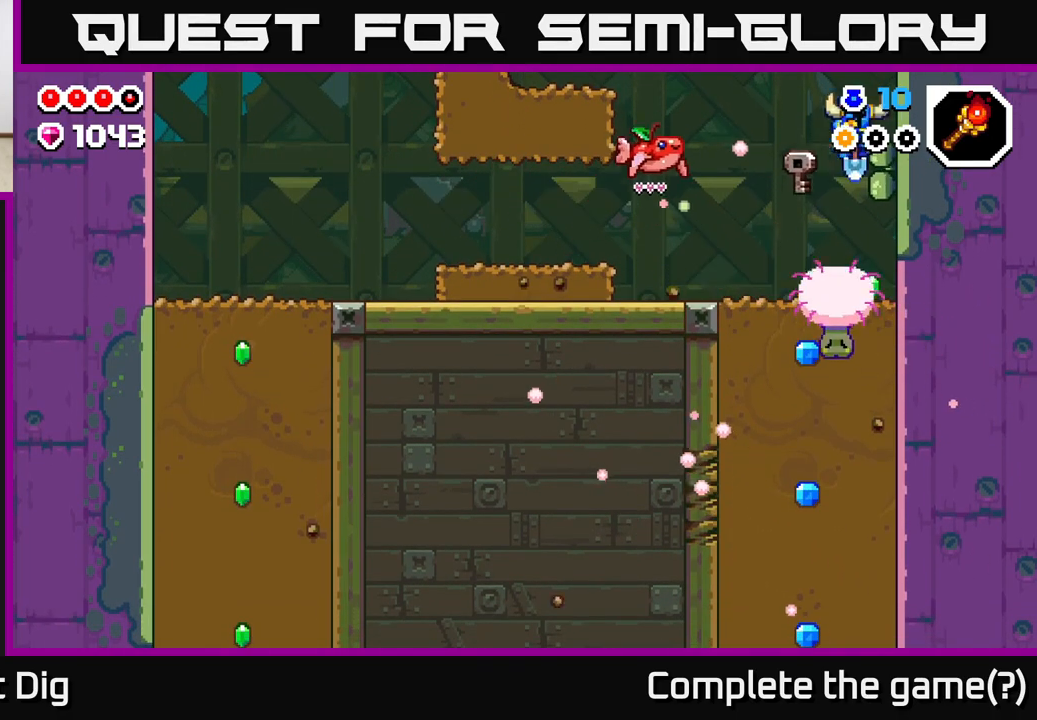
Gameplay with a controller (Xbox layout); each line is a JSON object with the inputs held at the frame after it. "events" lists button and stick changes between this image and that frame as [ms after this image, input, new state], when the widget could be followed in between.
{"buttons": [], "left_stick": "center", "right_stick": "center", "events": [[17, "left_stick", "down"], [283, "left_stick", "left"], [417, "X", "down"], [433, "left_stick", "center"], [500, "X", "up"]]}
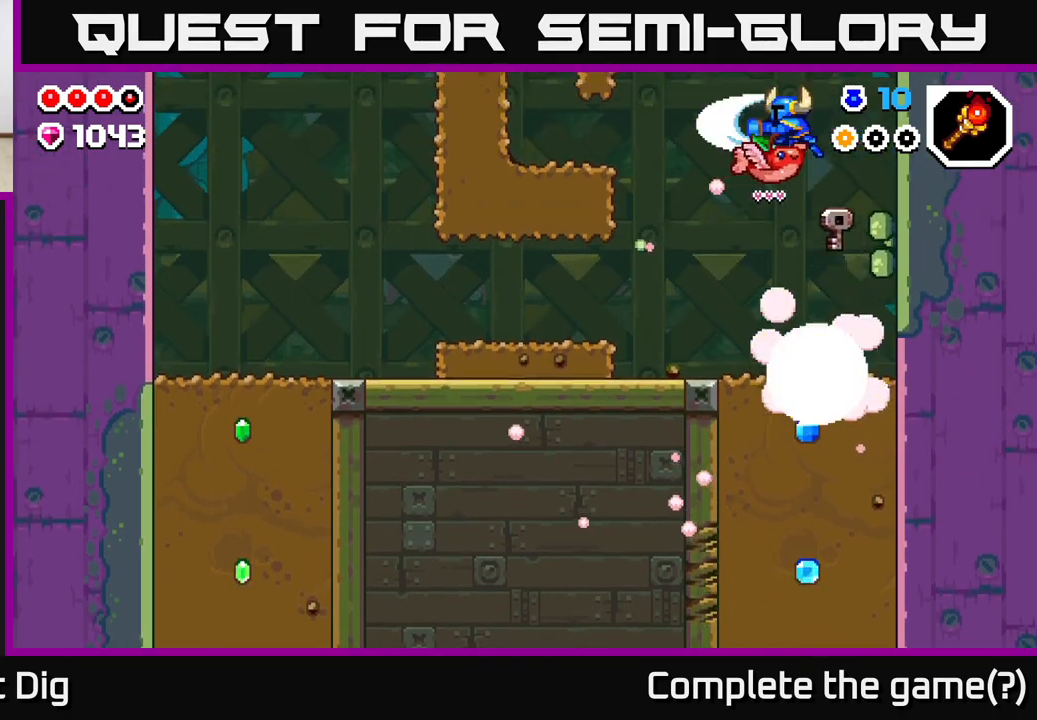
{"buttons": [], "left_stick": "down", "right_stick": "center", "events": [[250, "left_stick", "right"], [350, "left_stick", "center"], [417, "left_stick", "down"]]}
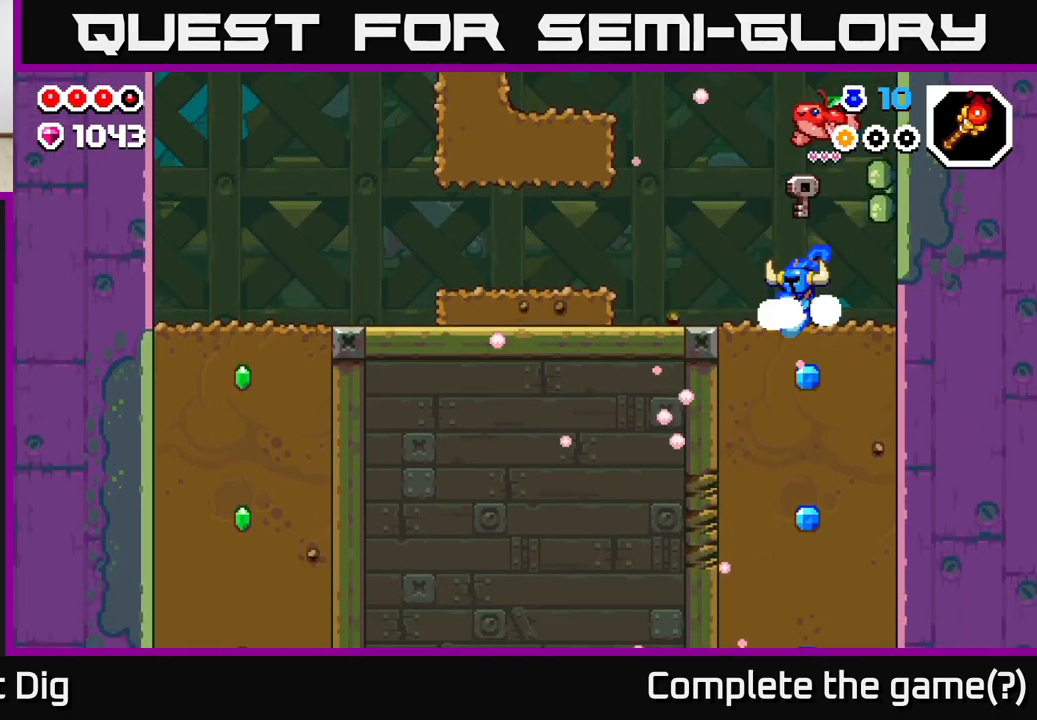
{"buttons": ["X"], "left_stick": "down", "right_stick": "center", "events": [[67, "X", "down"], [167, "X", "up"], [250, "X", "down"], [350, "X", "up"], [433, "X", "down"]]}
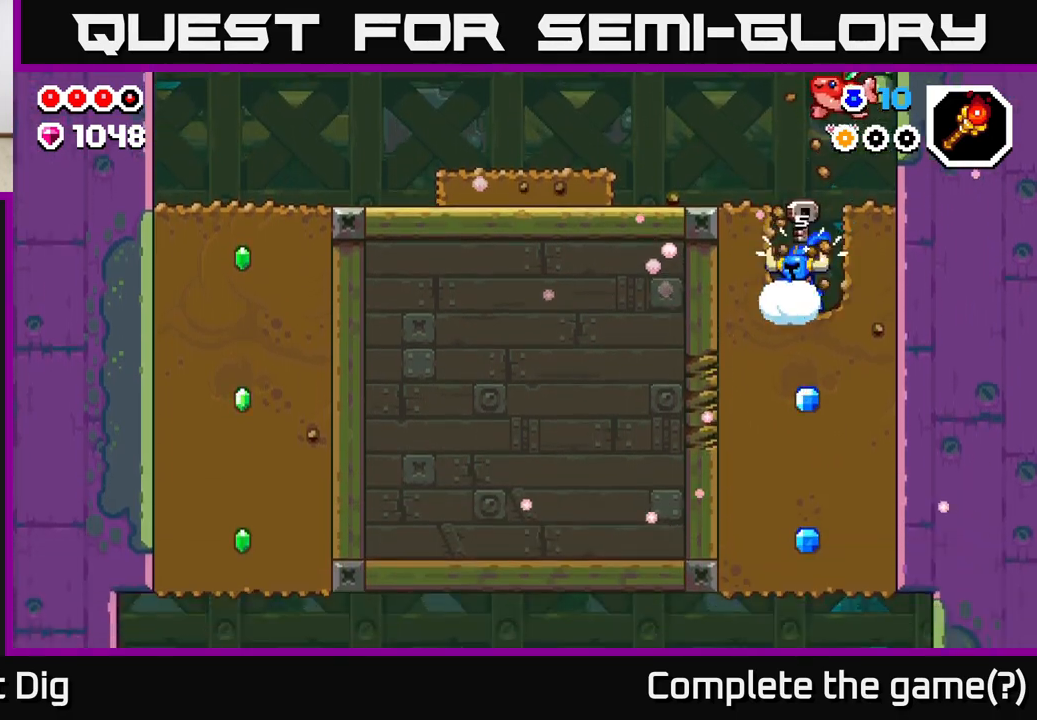
{"buttons": ["X"], "left_stick": "left", "right_stick": "center", "events": [[33, "X", "up"], [117, "X", "down"], [267, "X", "up"], [400, "X", "down"], [400, "left_stick", "left"]]}
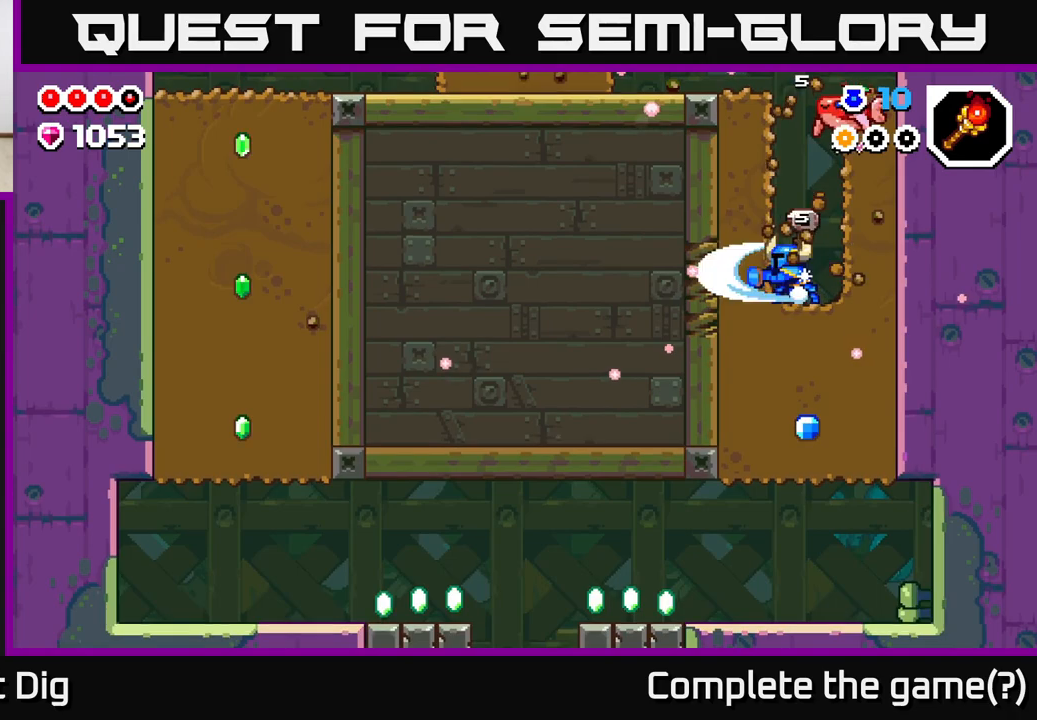
{"buttons": [], "left_stick": "right", "right_stick": "center", "events": [[17, "X", "up"], [83, "X", "down"], [183, "X", "up"], [267, "left_stick", "right"]]}
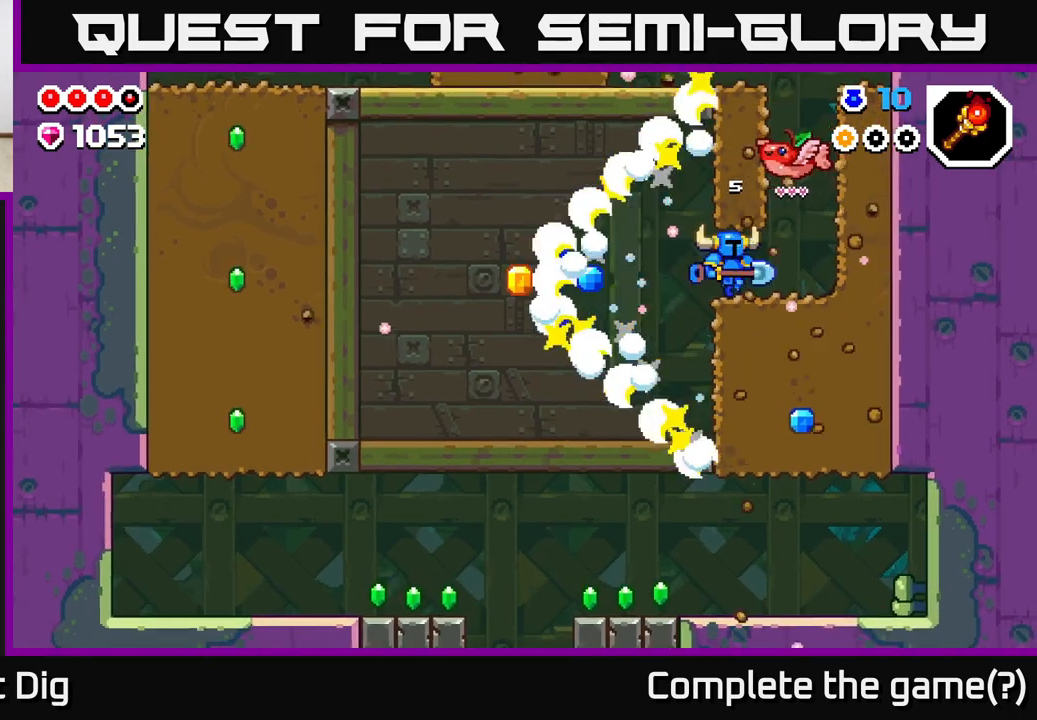
{"buttons": [], "left_stick": "down", "right_stick": "center", "events": [[367, "left_stick", "down"], [383, "X", "down"], [483, "X", "up"]]}
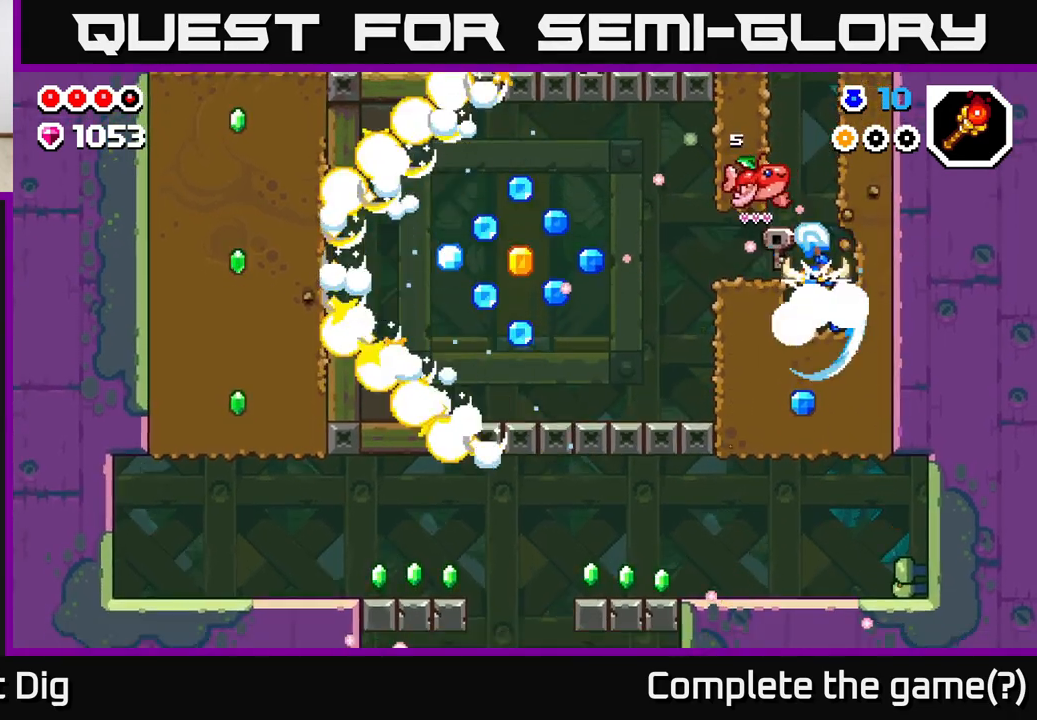
{"buttons": ["A"], "left_stick": "left", "right_stick": "center", "events": [[67, "X", "down"], [167, "X", "up"], [350, "left_stick", "left"], [450, "A", "down"]]}
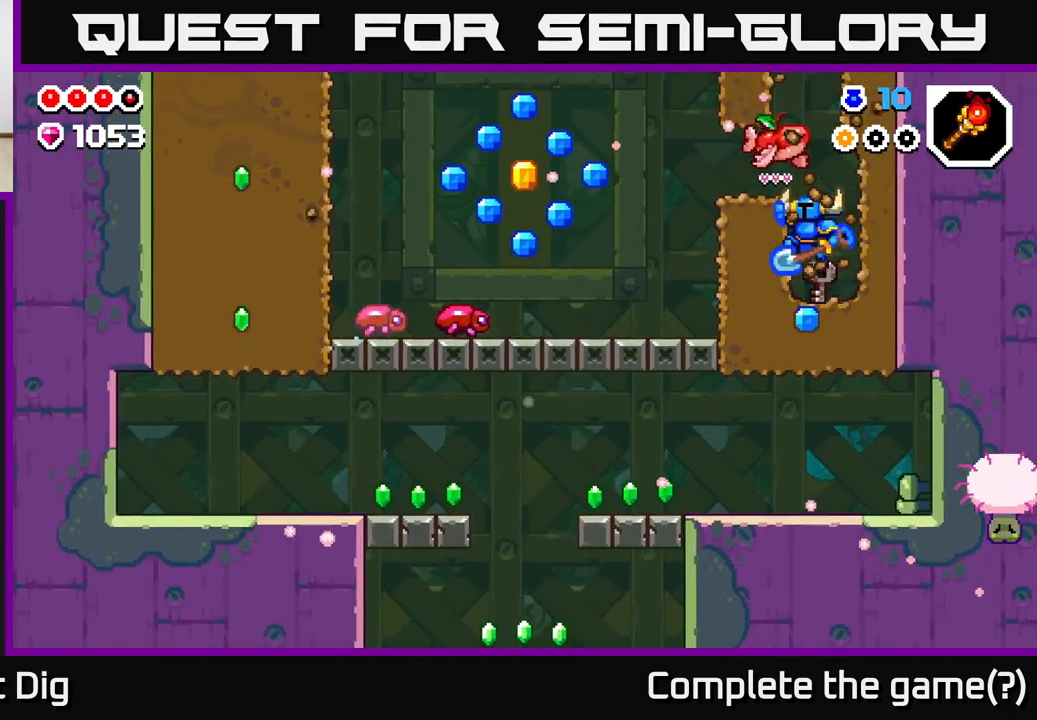
{"buttons": [], "left_stick": "left", "right_stick": "center", "events": [[150, "A", "up"]]}
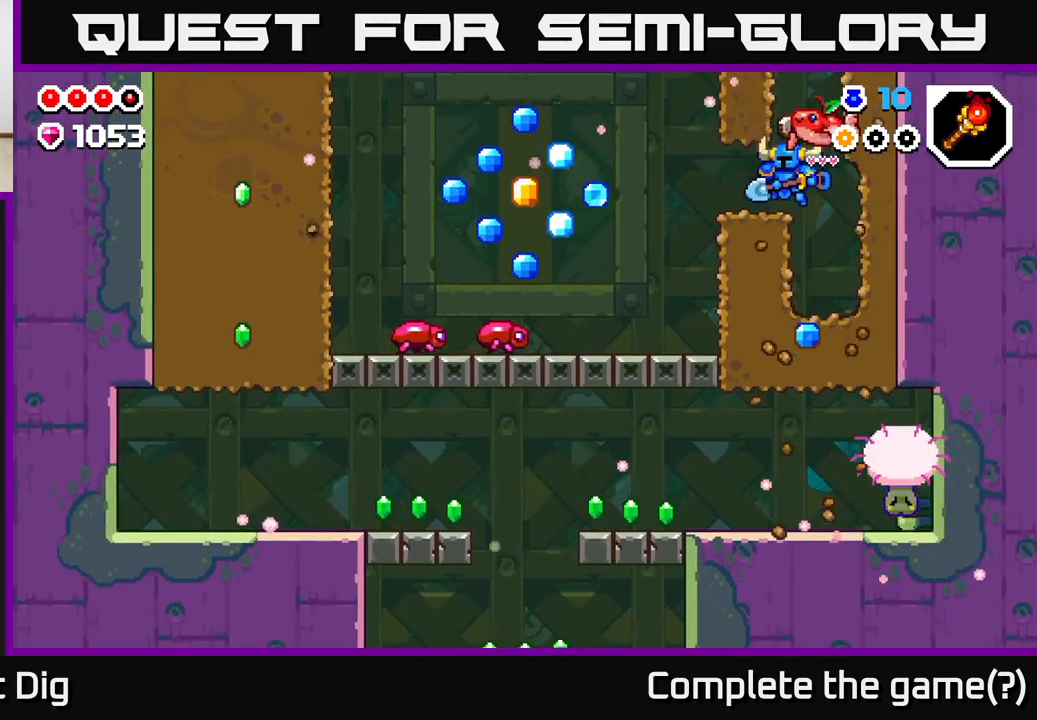
{"buttons": [], "left_stick": "up-left", "right_stick": "center", "events": [[433, "left_stick", "up-left"]]}
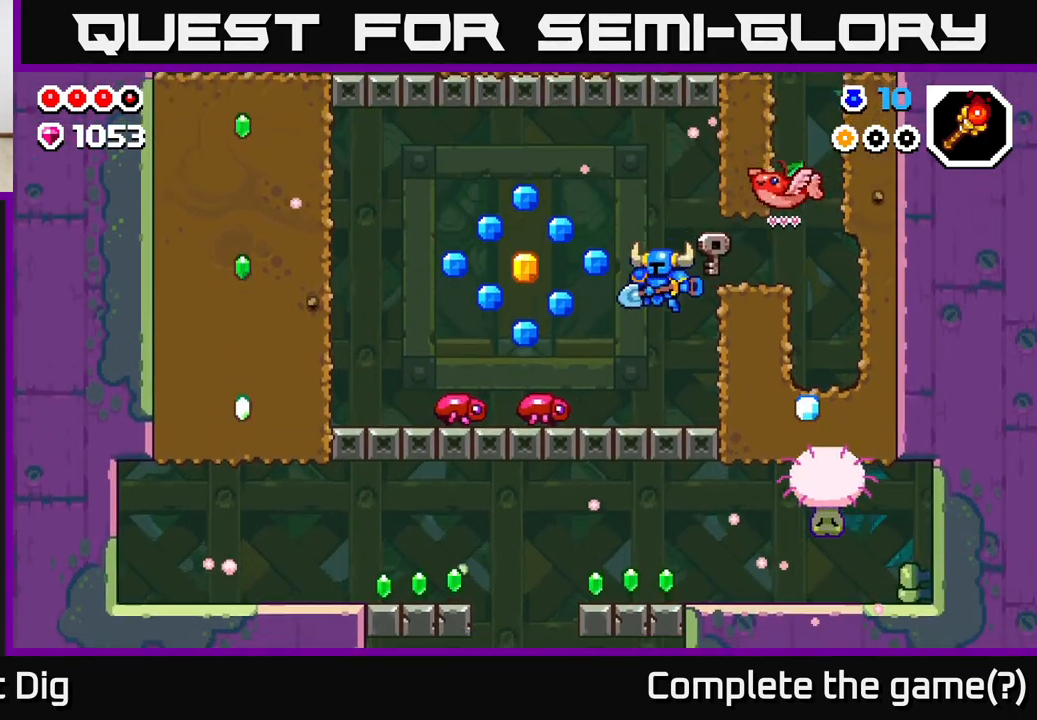
{"buttons": [], "left_stick": "left", "right_stick": "center", "events": [[50, "left_stick", "center"], [67, "X", "down"], [100, "left_stick", "left"], [183, "X", "up"]]}
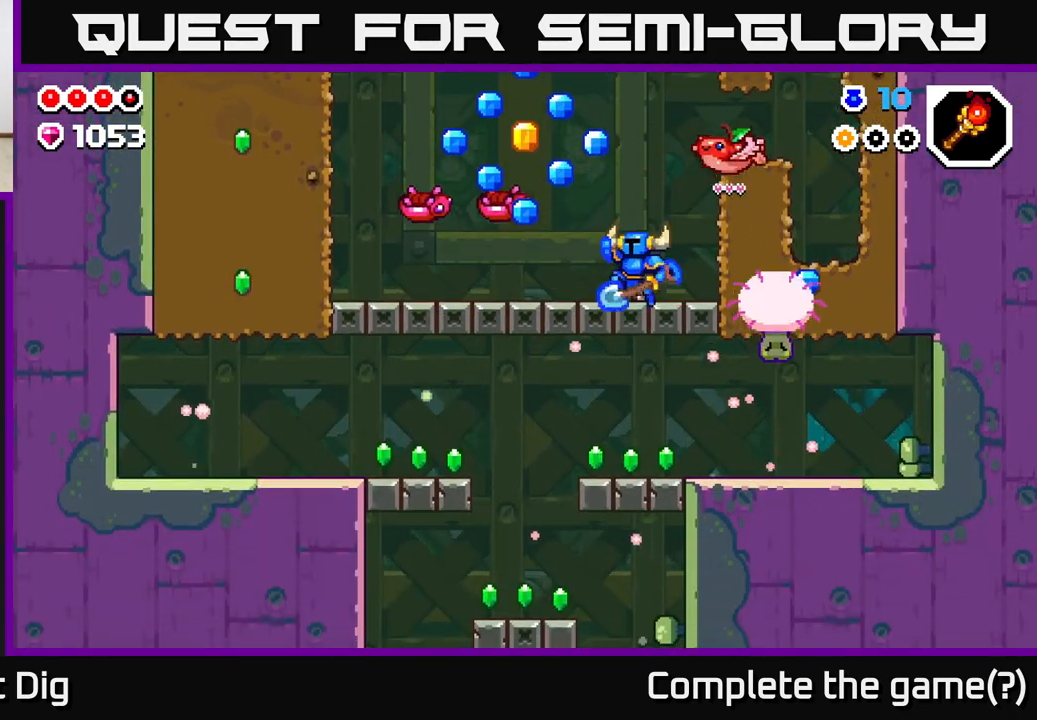
{"buttons": [], "left_stick": "left", "right_stick": "center", "events": [[17, "A", "down"], [483, "A", "up"]]}
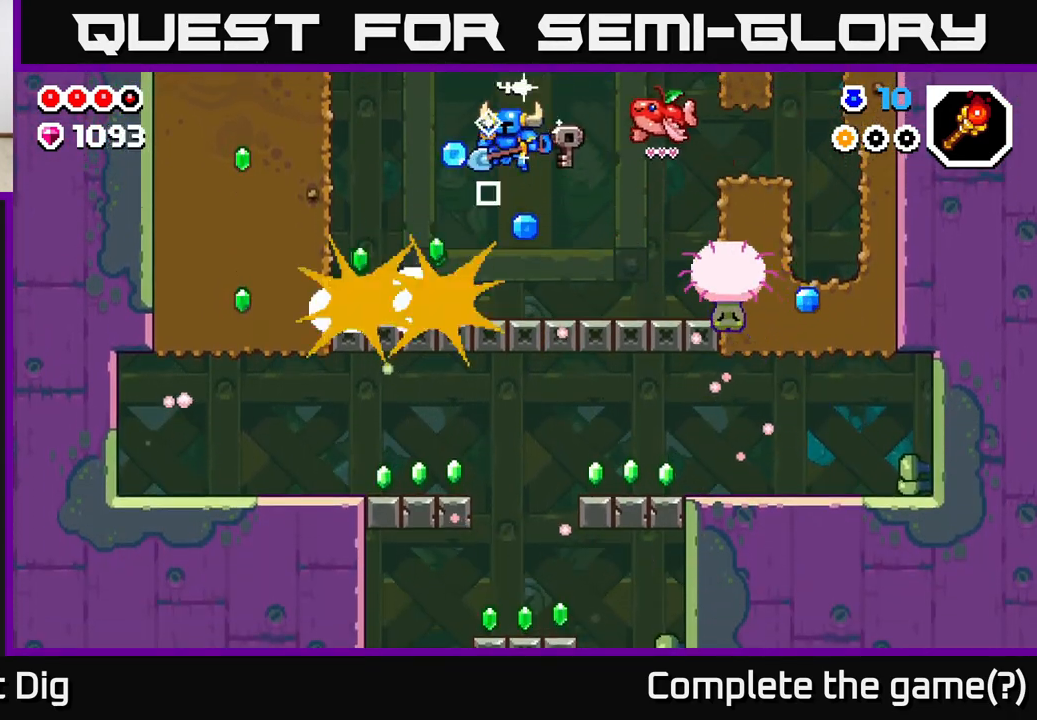
{"buttons": ["X"], "left_stick": "right", "right_stick": "center", "events": [[100, "left_stick", "right"], [250, "left_stick", "left"], [383, "left_stick", "right"], [450, "X", "down"]]}
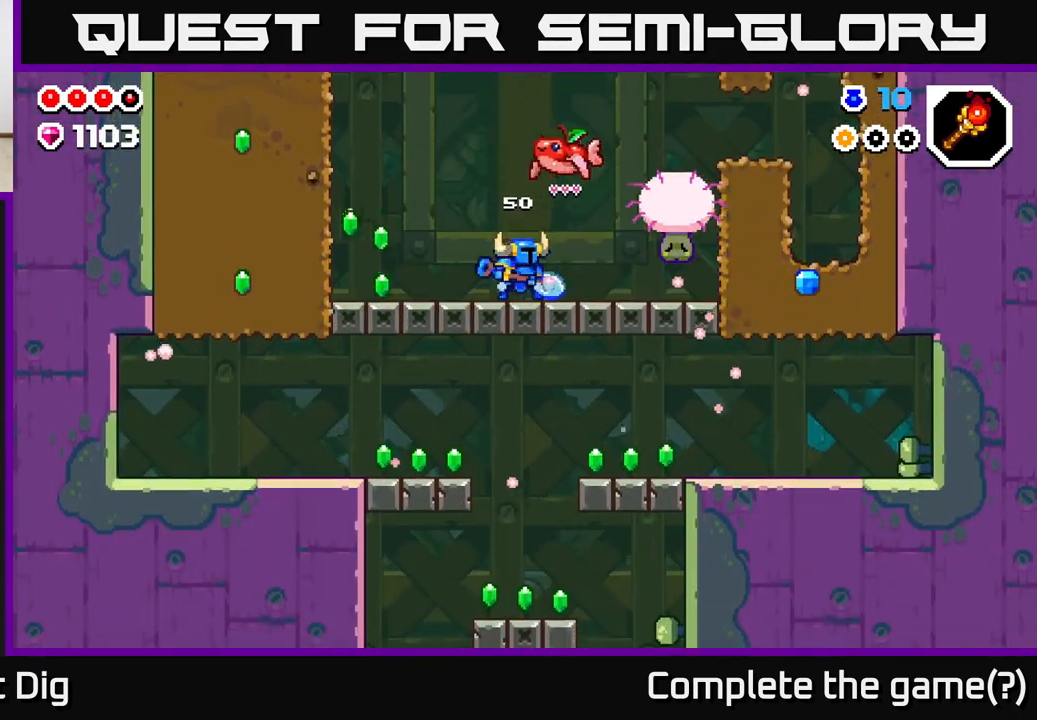
{"buttons": ["A", "X"], "left_stick": "left", "right_stick": "center", "events": [[33, "X", "up"], [383, "A", "down"], [433, "X", "down"], [500, "left_stick", "left"]]}
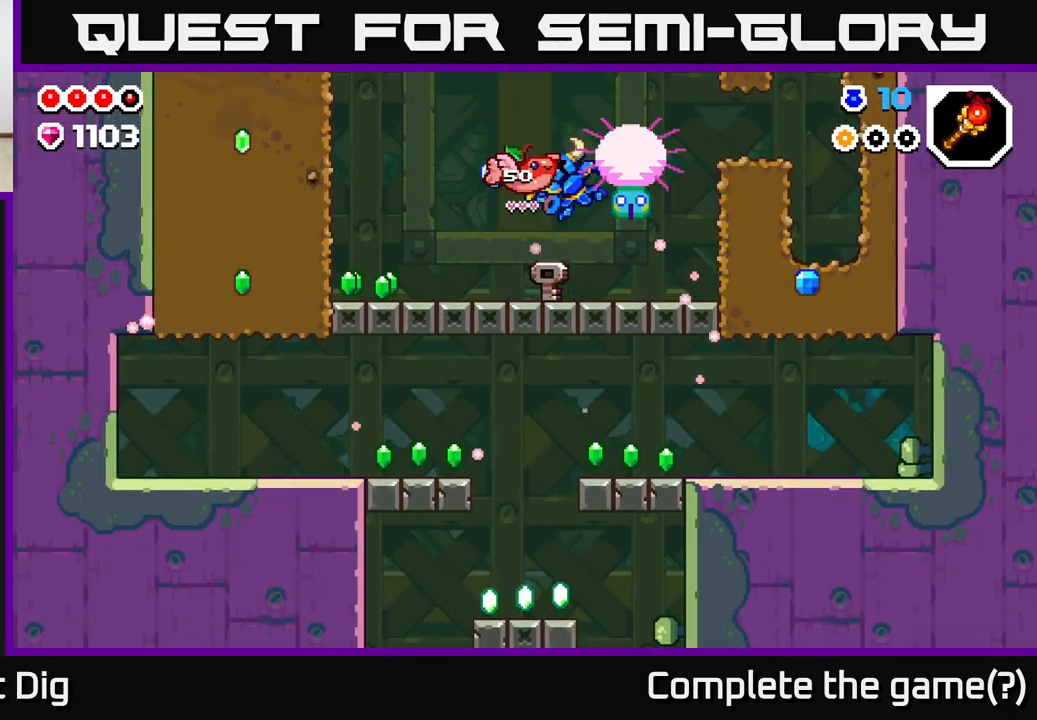
{"buttons": [], "left_stick": "center", "right_stick": "center", "events": [[17, "A", "up"], [33, "X", "up"], [500, "left_stick", "center"]]}
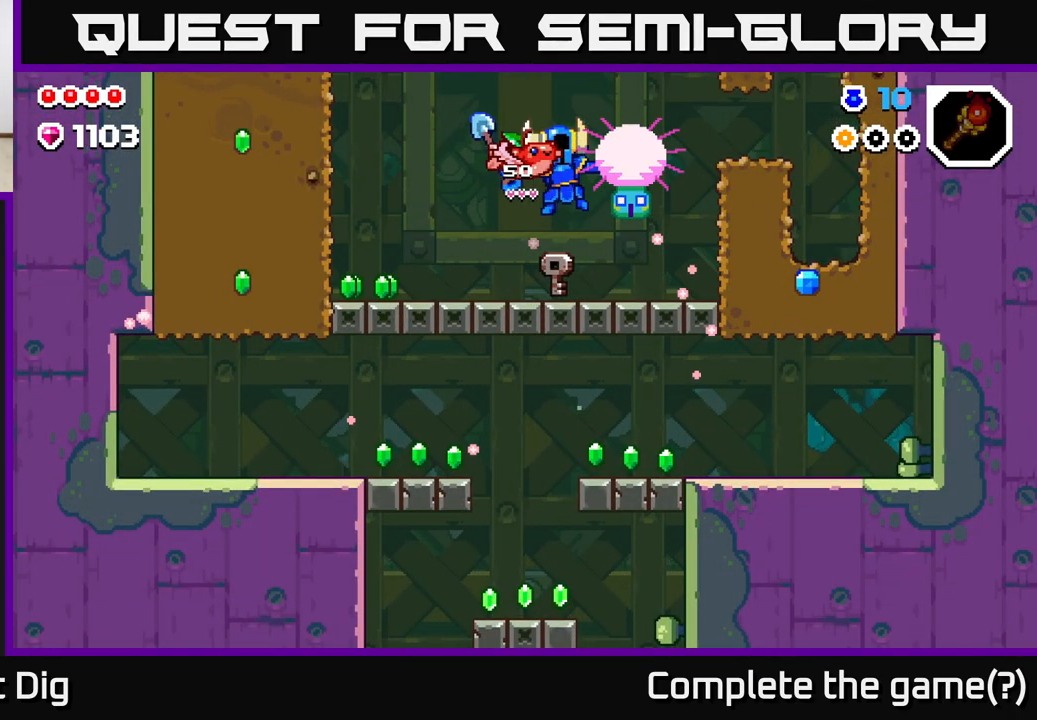
{"buttons": [], "left_stick": "left", "right_stick": "center", "events": [[217, "left_stick", "left"]]}
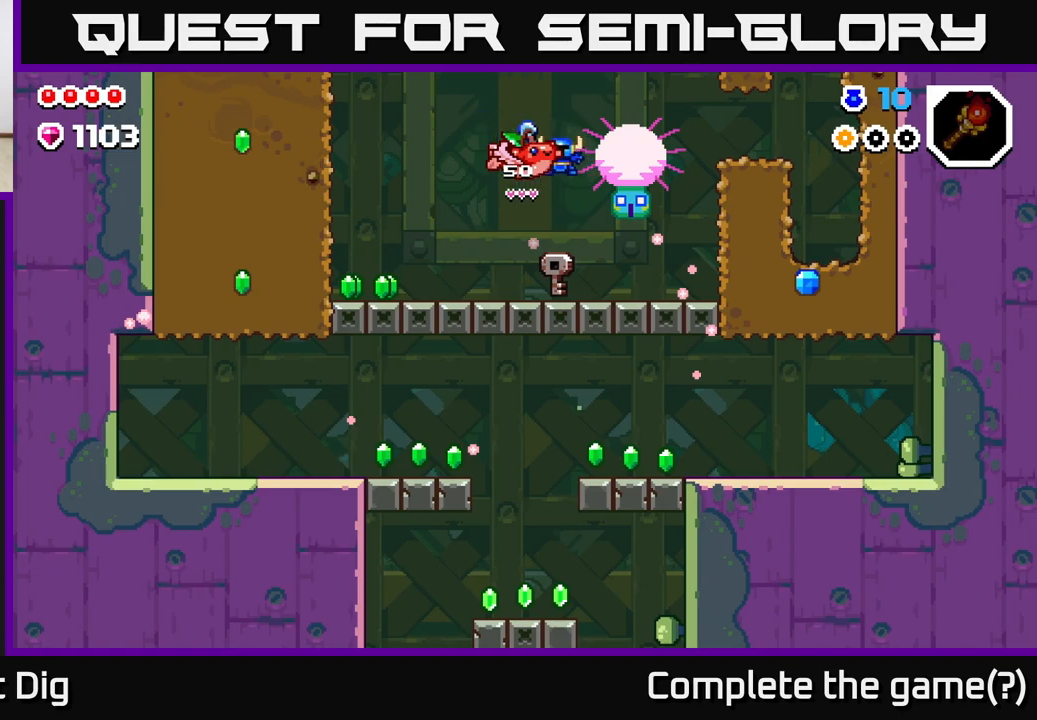
{"buttons": [], "left_stick": "left", "right_stick": "center", "events": []}
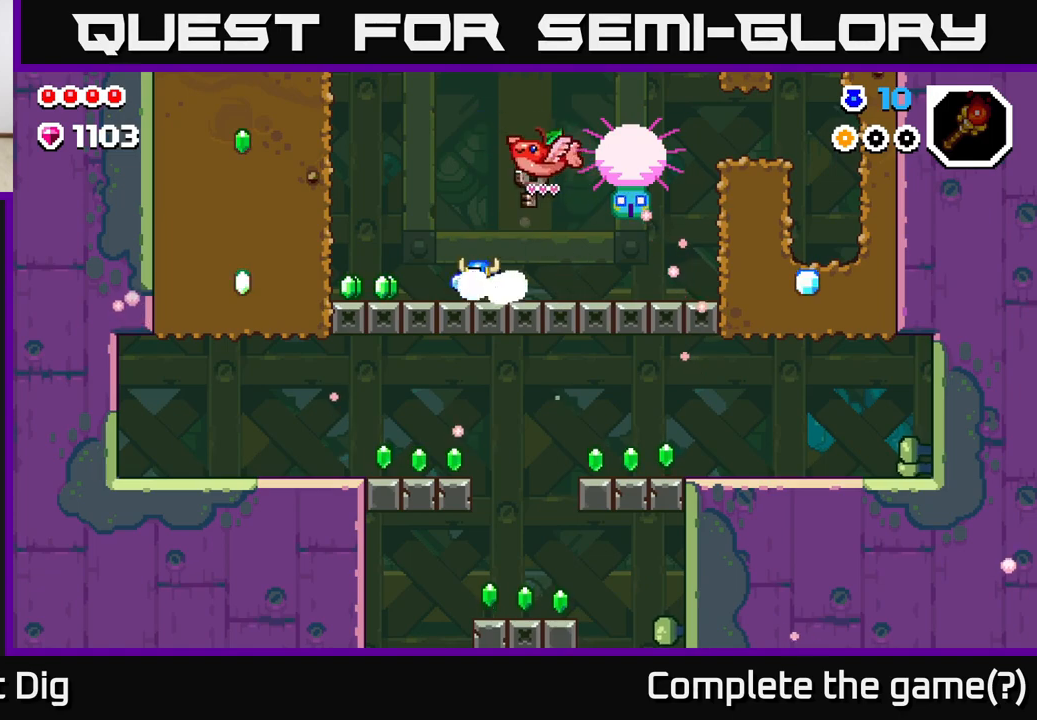
{"buttons": ["X"], "left_stick": "left", "right_stick": "center", "events": [[500, "X", "down"]]}
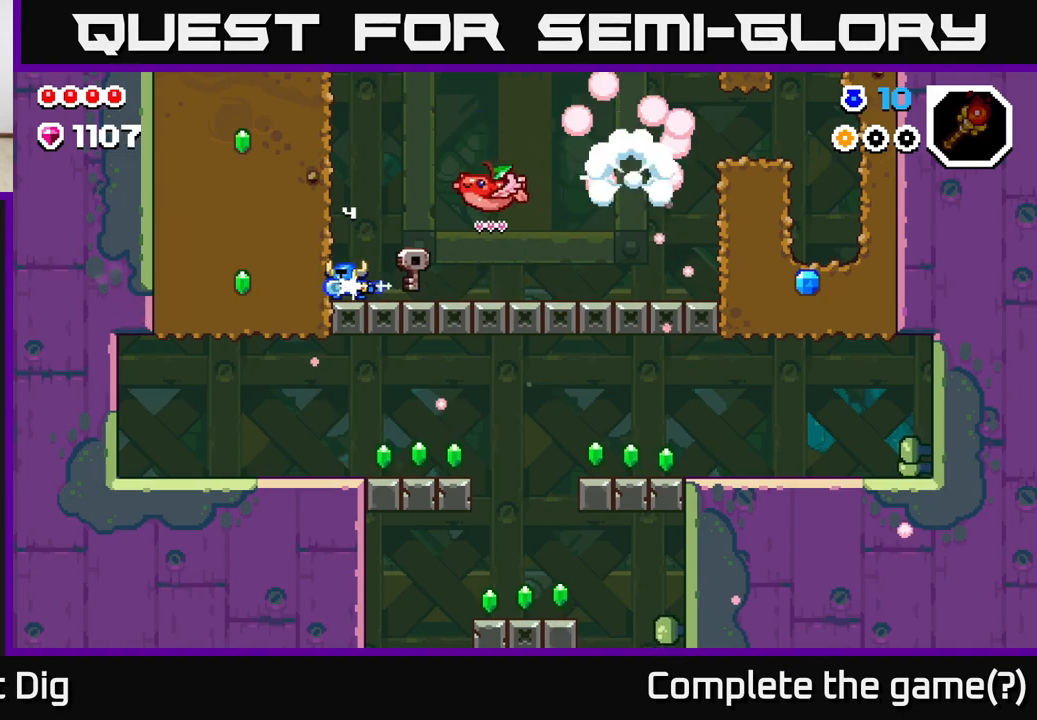
{"buttons": [], "left_stick": "right", "right_stick": "center", "events": [[67, "X", "up"], [183, "X", "down"], [267, "X", "up"], [367, "left_stick", "right"]]}
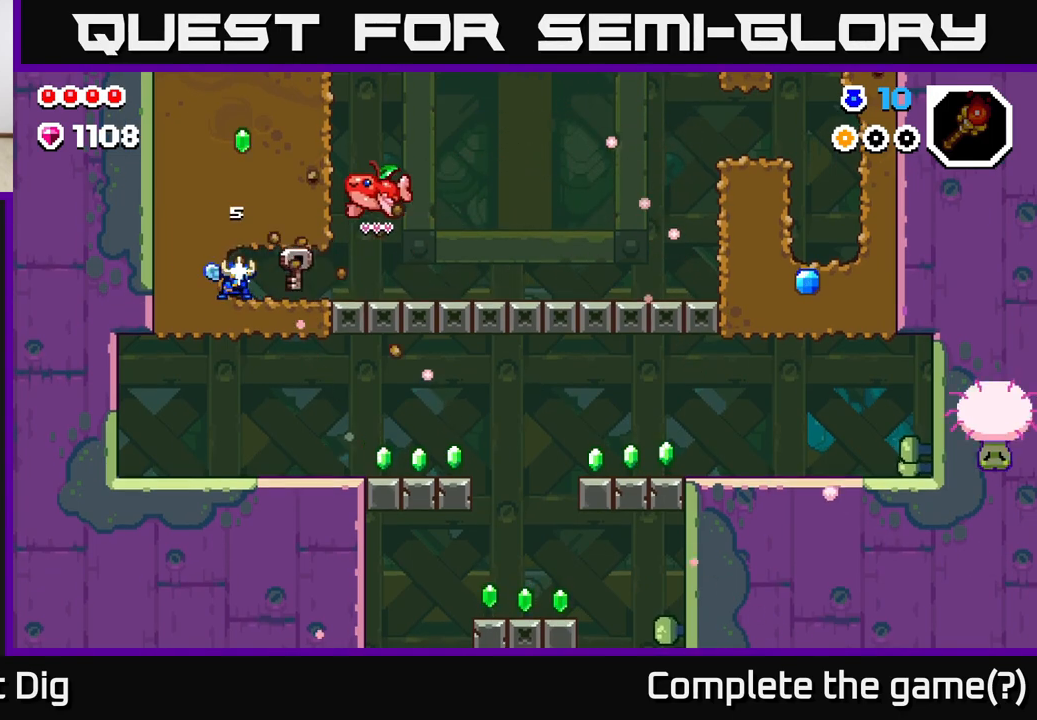
{"buttons": [], "left_stick": "right", "right_stick": "center", "events": []}
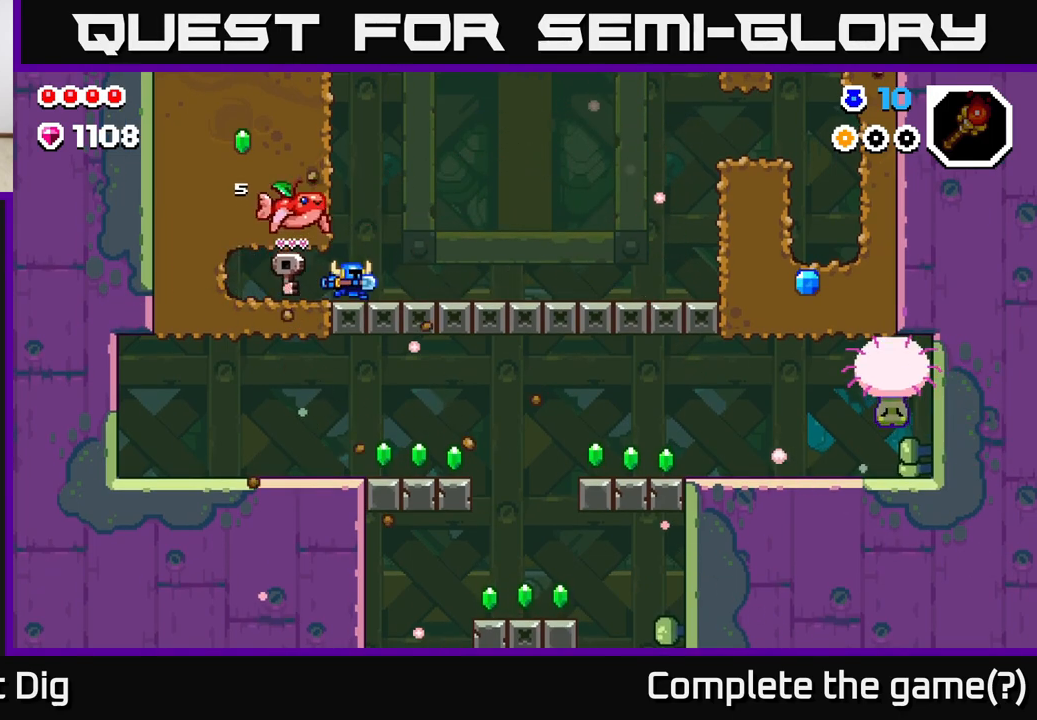
{"buttons": [], "left_stick": "right", "right_stick": "center", "events": []}
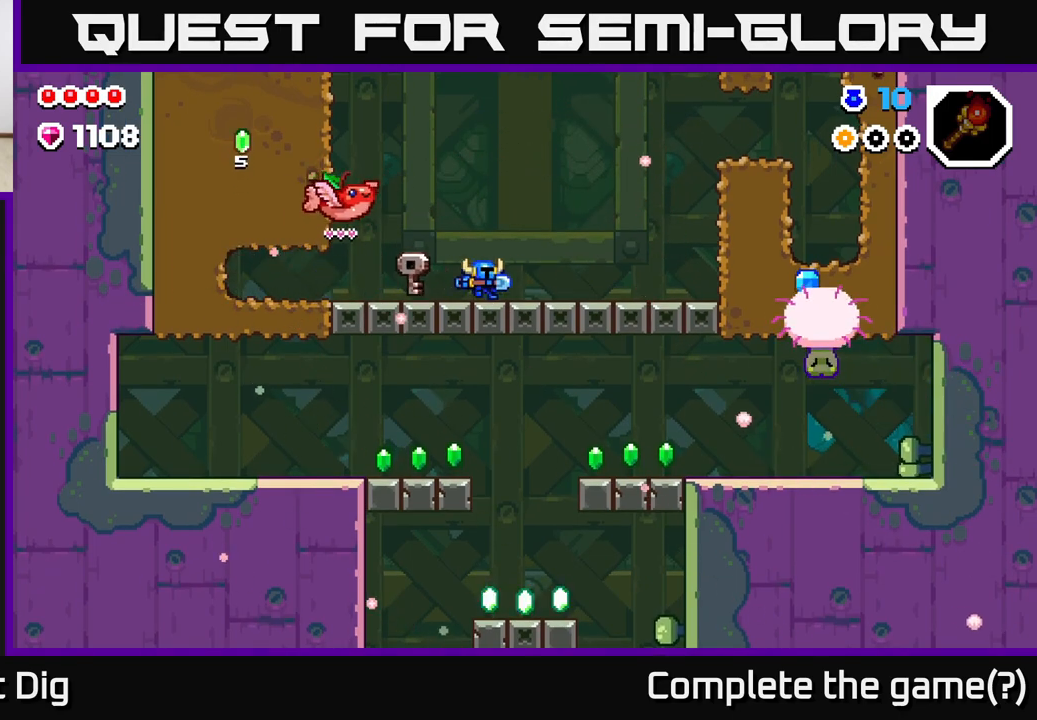
{"buttons": [], "left_stick": "right", "right_stick": "center", "events": []}
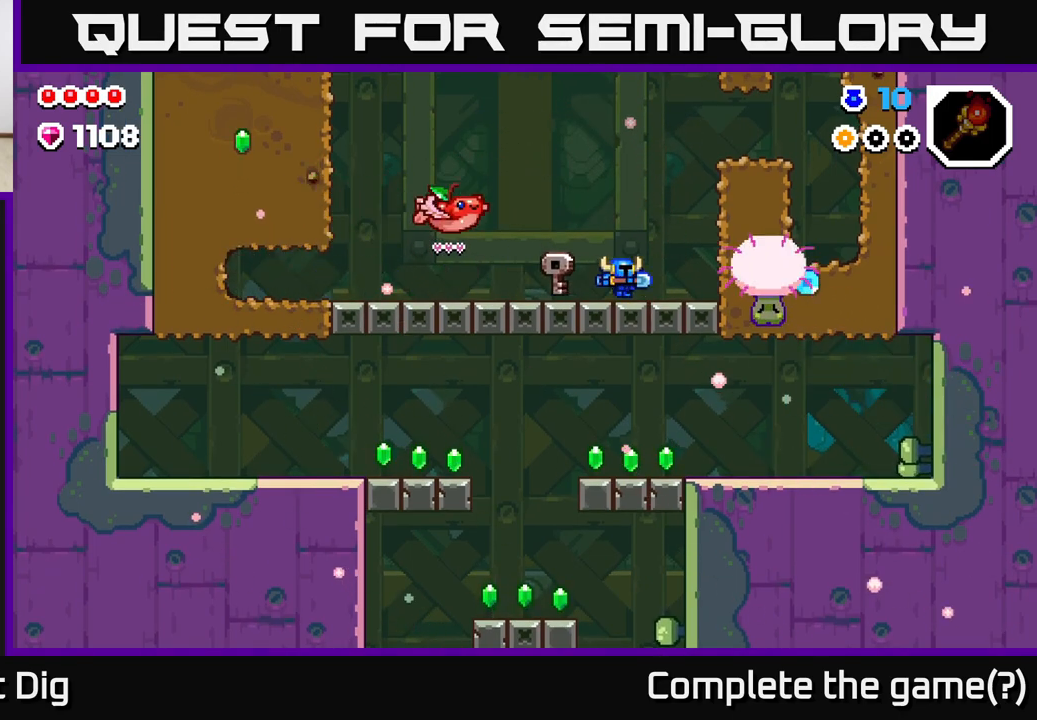
{"buttons": [], "left_stick": "right", "right_stick": "center", "events": [[100, "X", "down"], [200, "X", "up"], [283, "X", "down"], [367, "X", "up"]]}
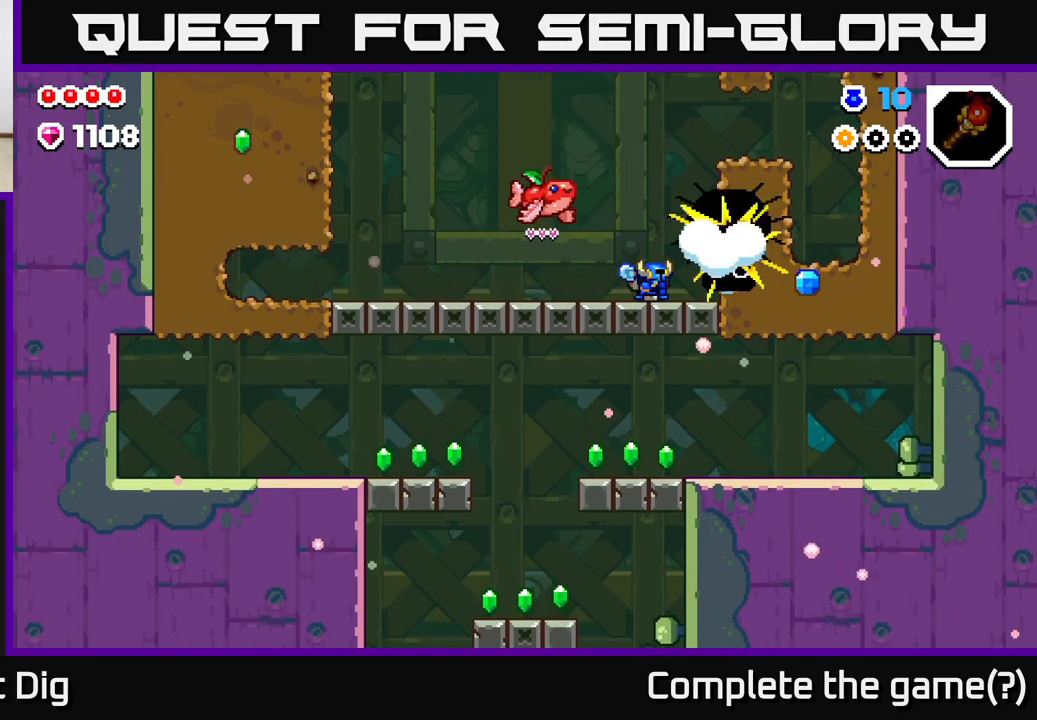
{"buttons": ["X"], "left_stick": "right", "right_stick": "center", "events": [[433, "X", "down"]]}
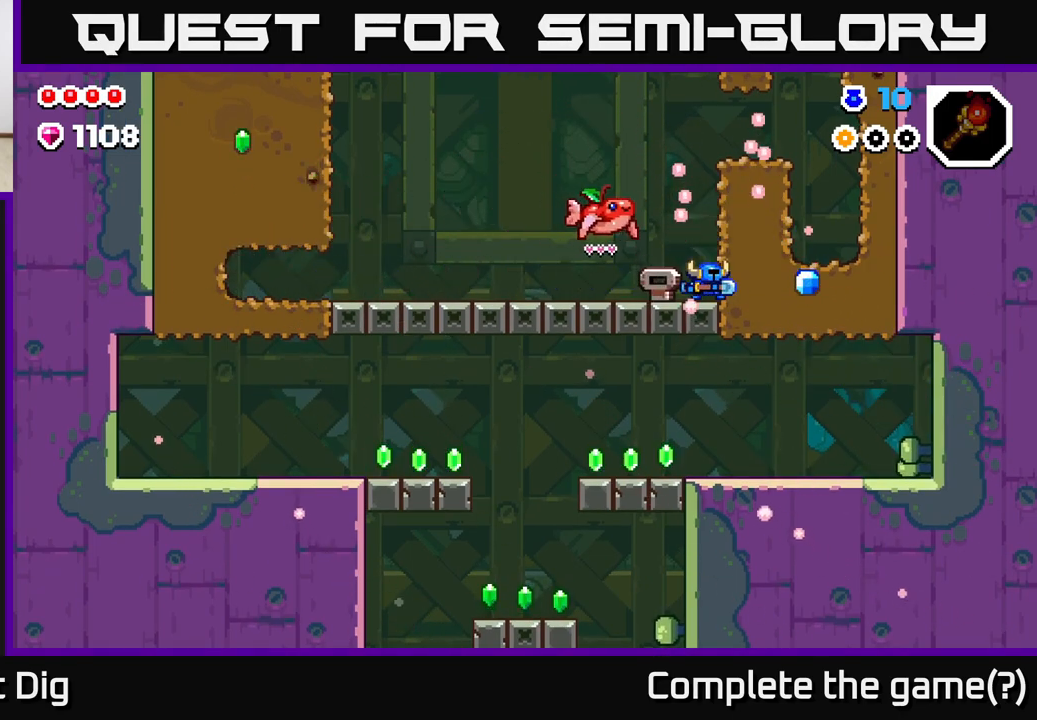
{"buttons": [], "left_stick": "down", "right_stick": "center", "events": [[50, "X", "up"], [117, "X", "down"], [217, "X", "up"], [283, "left_stick", "down"], [350, "X", "down"], [433, "X", "up"]]}
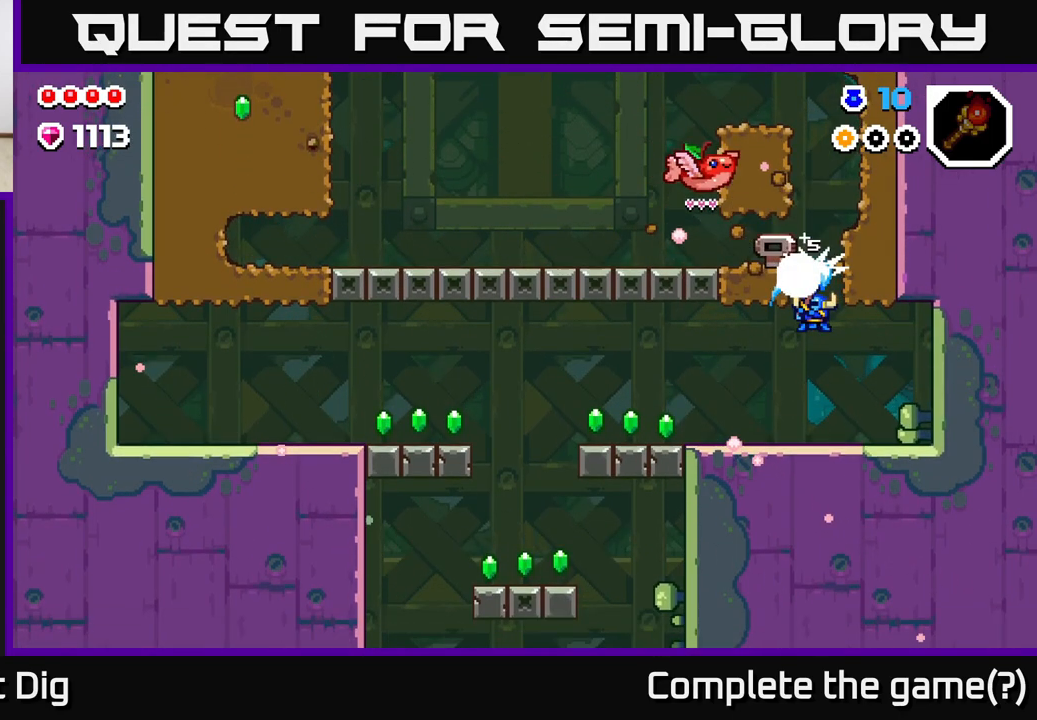
{"buttons": [], "left_stick": "left", "right_stick": "center", "events": [[133, "left_stick", "left"]]}
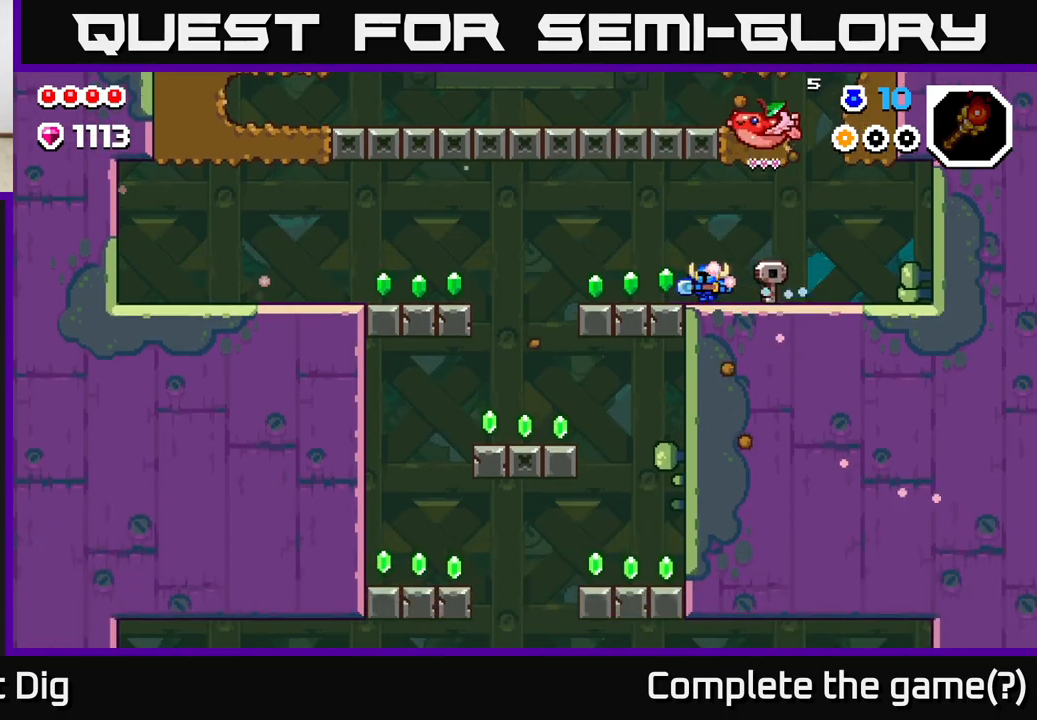
{"buttons": ["A"], "left_stick": "left", "right_stick": "center", "events": [[450, "A", "down"]]}
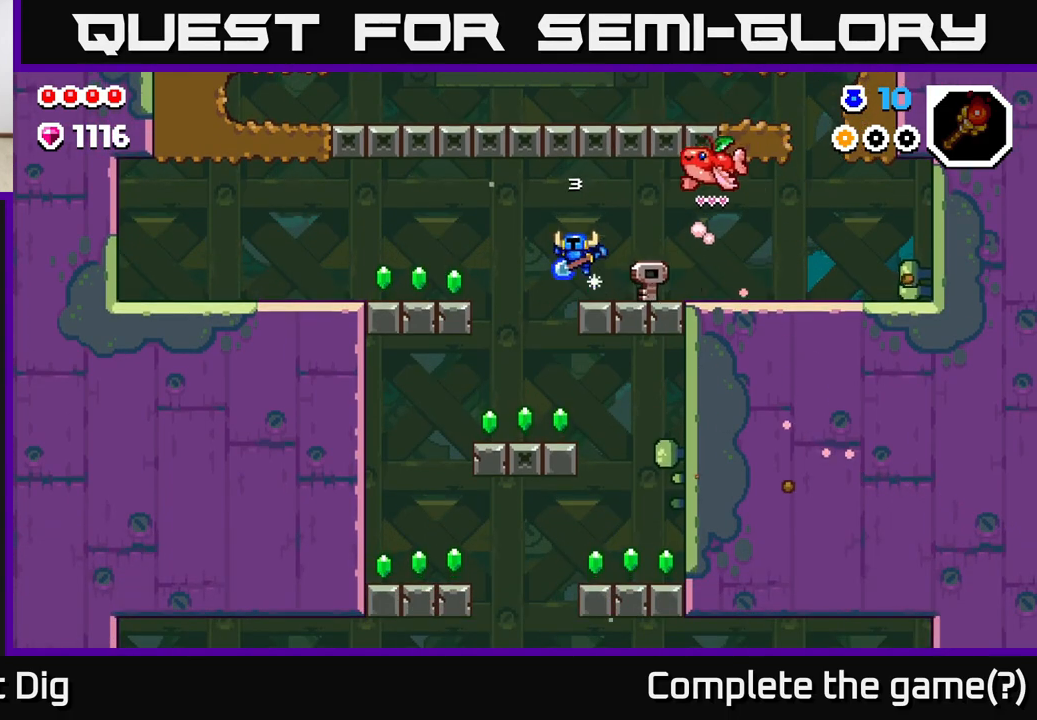
{"buttons": [], "left_stick": "left", "right_stick": "center", "events": [[33, "A", "up"]]}
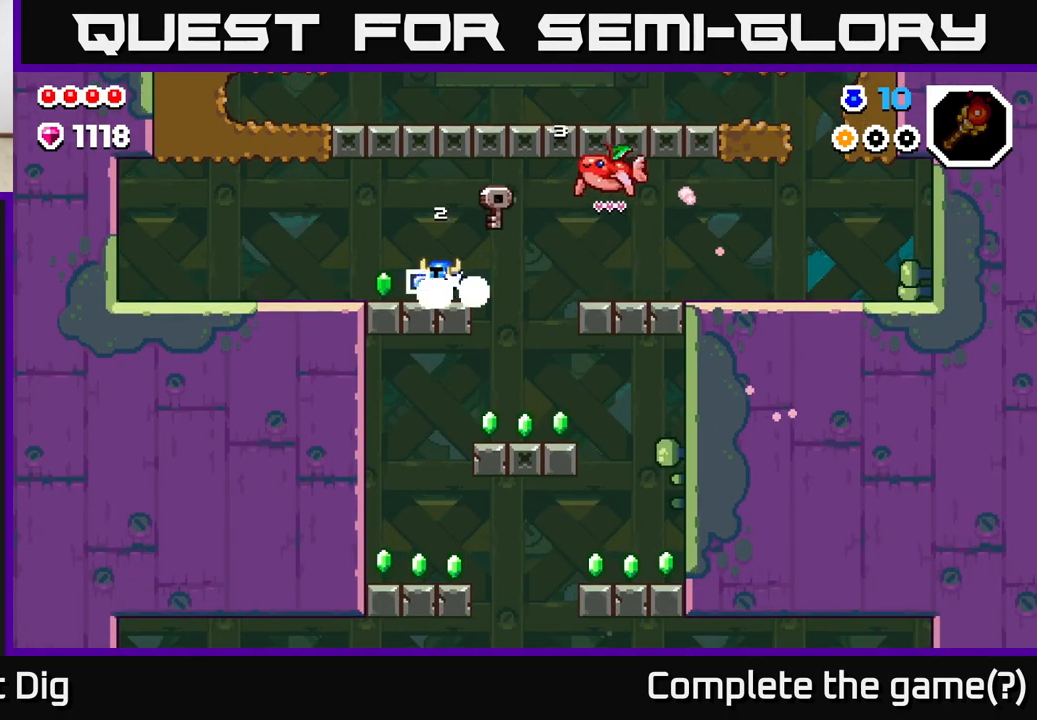
{"buttons": [], "left_stick": "right", "right_stick": "center", "events": [[183, "left_stick", "right"], [283, "A", "down"], [350, "A", "up"]]}